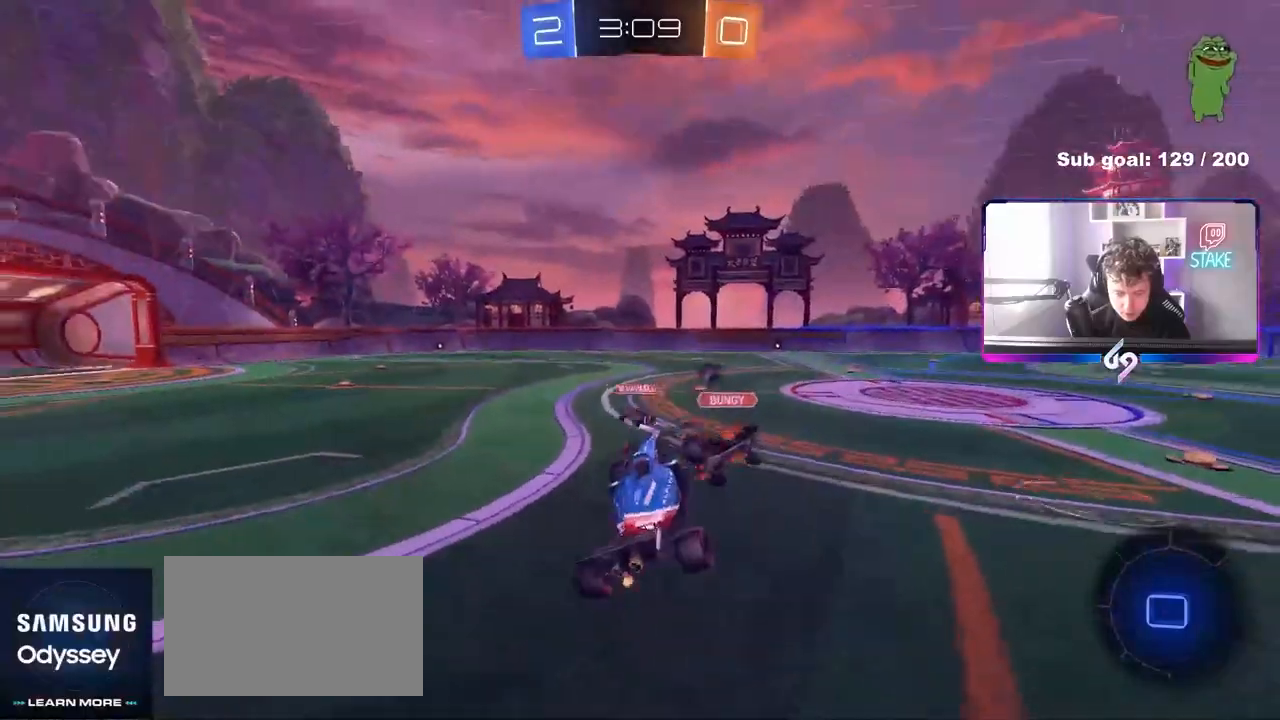
Gameplay with keyboard and mouse; each line is a JSON object with the keys and mouse buttons held at the frame after it. "events" lists presses ("down") and releases ("up") of "1", "2", "3", "4", "5", "a", "alt", "c", "caps_lock", "ctrl", "d", "e", "f", "g", "q", "r", "s", "shift", "space", "t", "tab", "v", "w", "x", "z", "mouse_left", "mouse_wheel" and "mouse_right" between this image and that frame as [ms after this image, input, new state], when the widget could be followed in between. "mouse_left", "mouse_wheel", "mouse_right" = the "left", "wheel", "right" buttons of the "mouse" list. No other keys are recorded. "wheel" means that the mouse wheel is clicked or scrolled. "mouse_move" is the direction in which the mouse moves at that frame (one of eight, or "still"), when it could be read.
{"keys": ["d", "w"], "mouse": [], "mouse_move": "still", "events": [[100, "space", "down"], [150, "w", "up"], [233, "d", "down"], [283, "space", "up"], [417, "w", "down"]]}
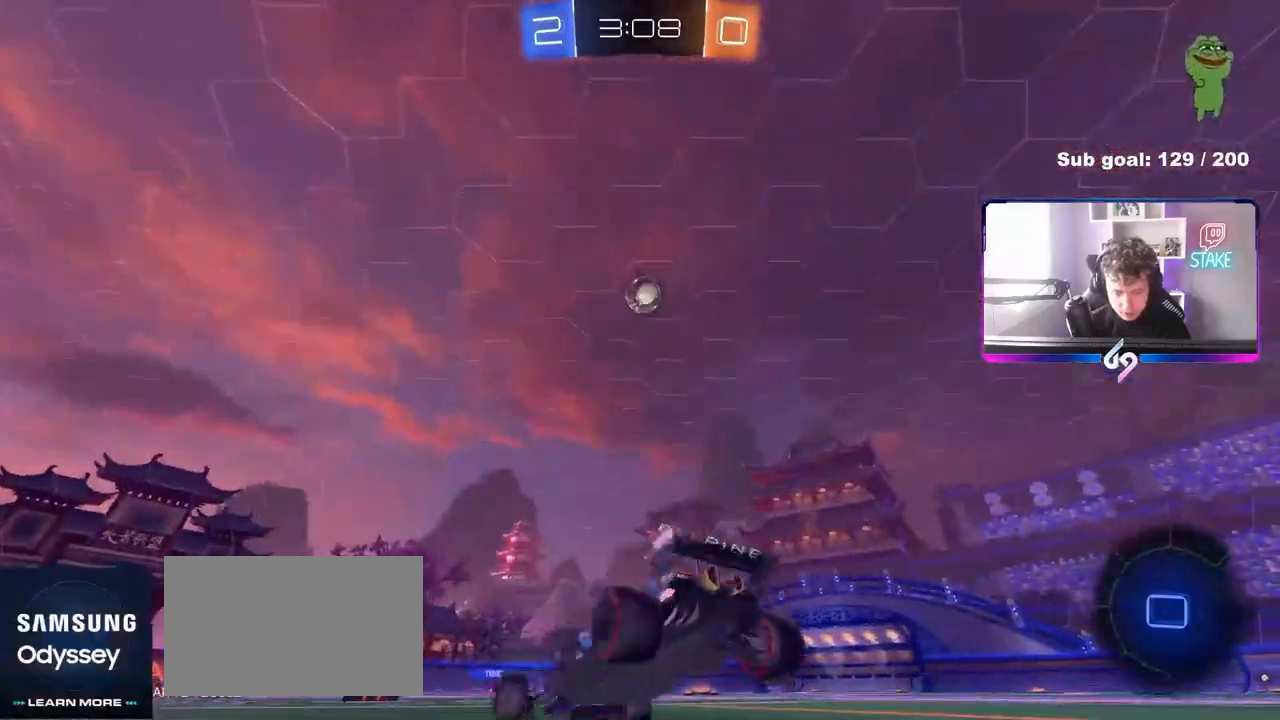
{"keys": ["w"], "mouse": [], "mouse_move": "still", "events": [[117, "space", "down"], [250, "space", "up"], [300, "d", "up"]]}
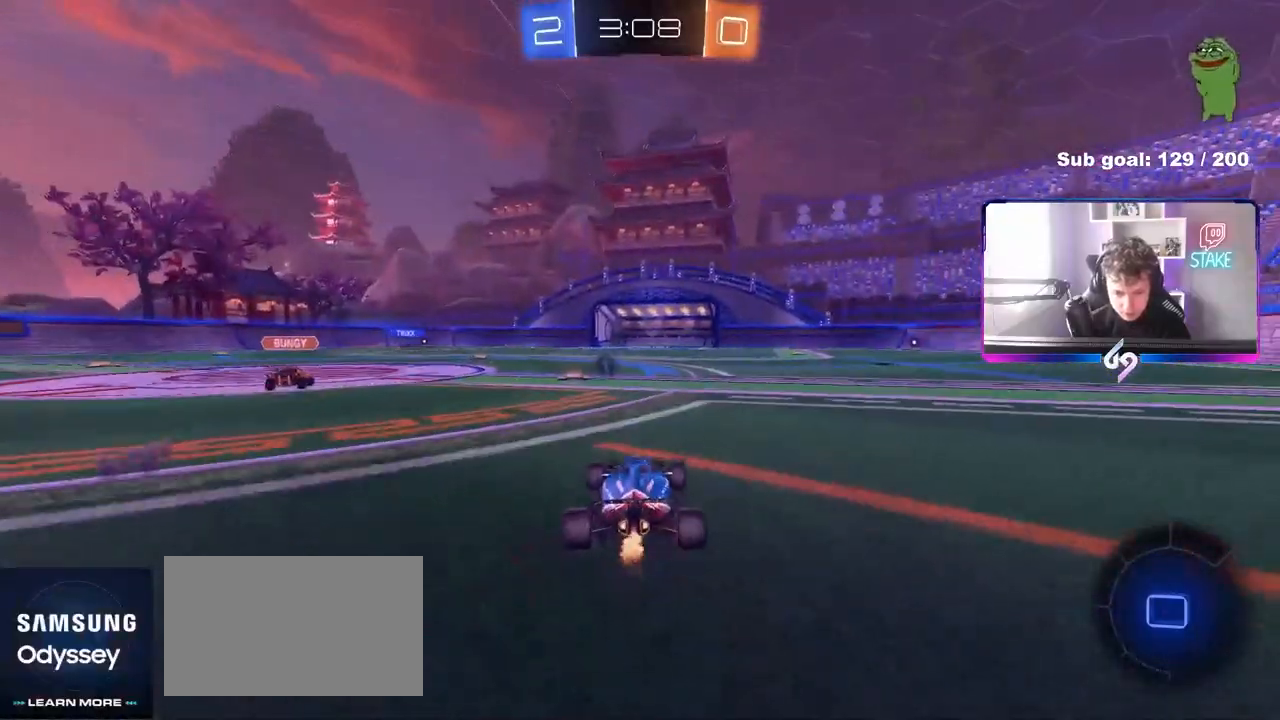
{"keys": ["a", "s", "shift", "space"], "mouse": ["left"], "mouse_move": "still", "events": [[183, "d", "down"], [183, "mouse_left", "down"], [183, "mouse_right", "down"], [217, "a", "down"], [217, "d", "up"], [250, "mouse_right", "up"], [267, "shift", "down"], [317, "mouse_right", "down"], [367, "s", "down"], [367, "w", "up"], [450, "space", "down"], [500, "mouse_right", "up"]]}
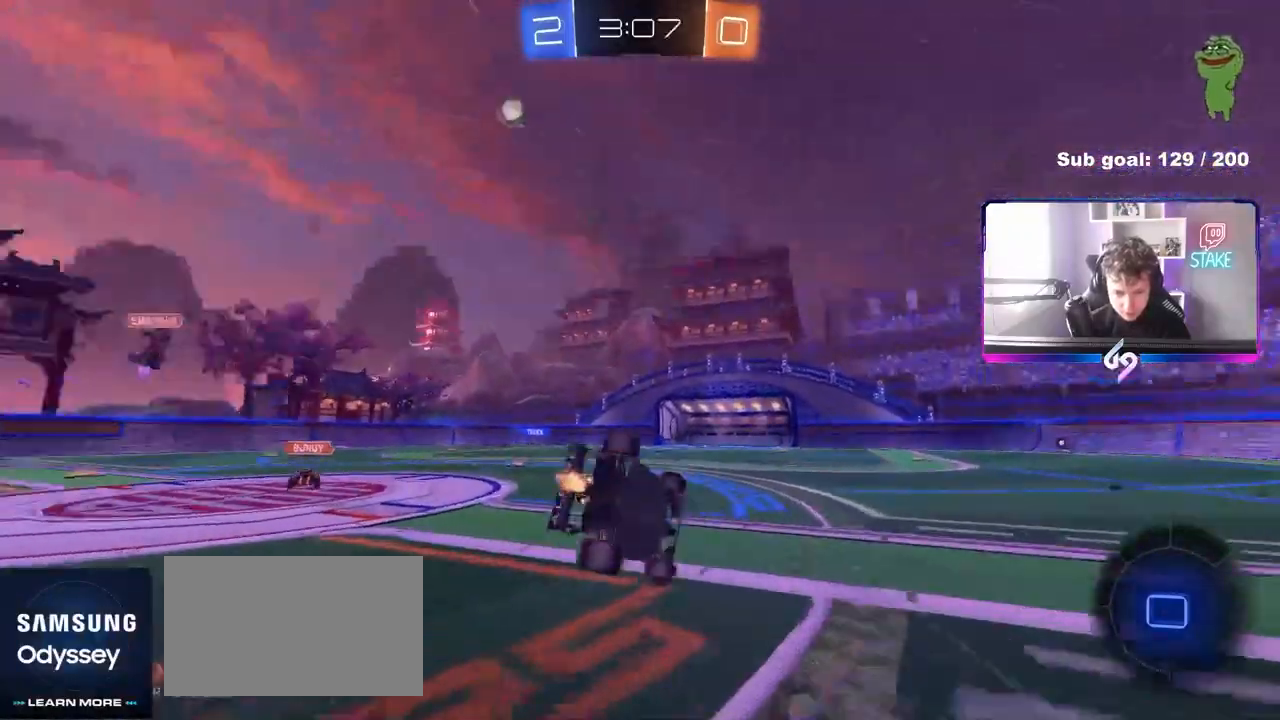
{"keys": ["a", "s", "shift"], "mouse": ["left"], "mouse_move": "still", "events": [[100, "space", "up"], [283, "s", "up"], [383, "s", "down"]]}
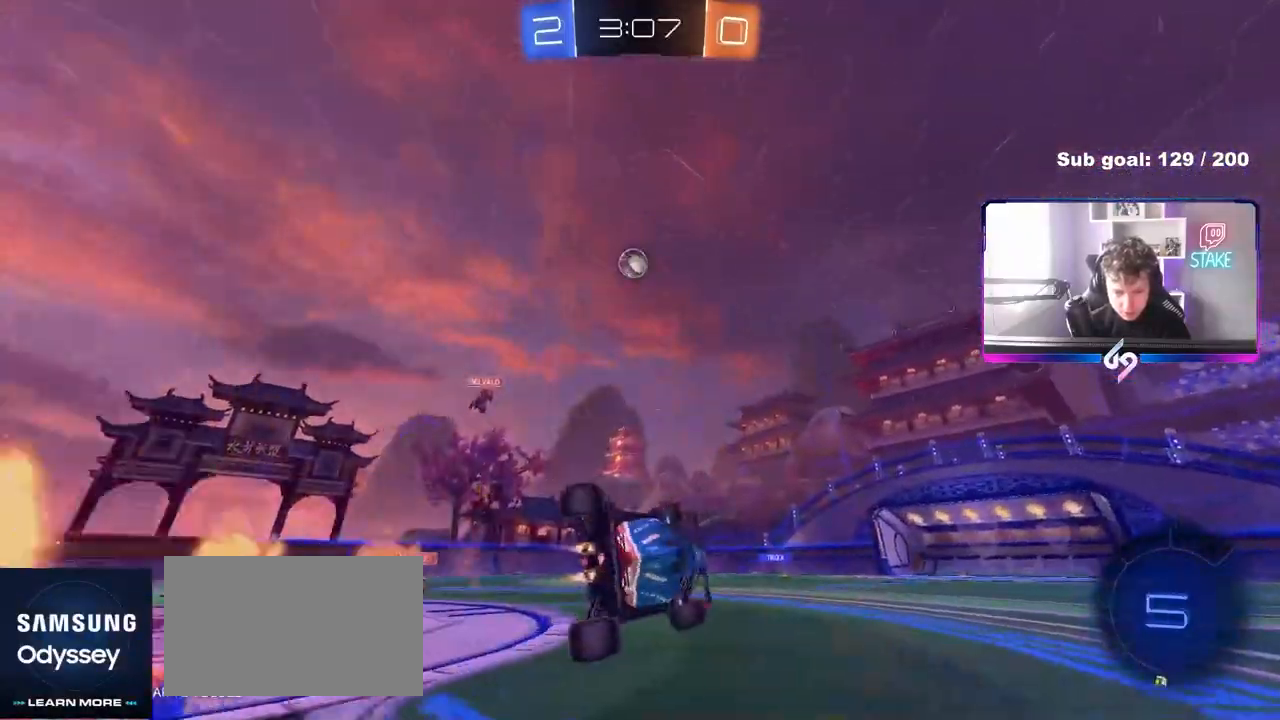
{"keys": ["d", "space", "w"], "mouse": [], "mouse_move": "still", "events": [[67, "space", "down"], [117, "mouse_left", "up"], [117, "s", "up"], [167, "a", "up"], [167, "shift", "up"], [250, "space", "up"], [300, "w", "down"], [400, "d", "down"], [433, "space", "down"]]}
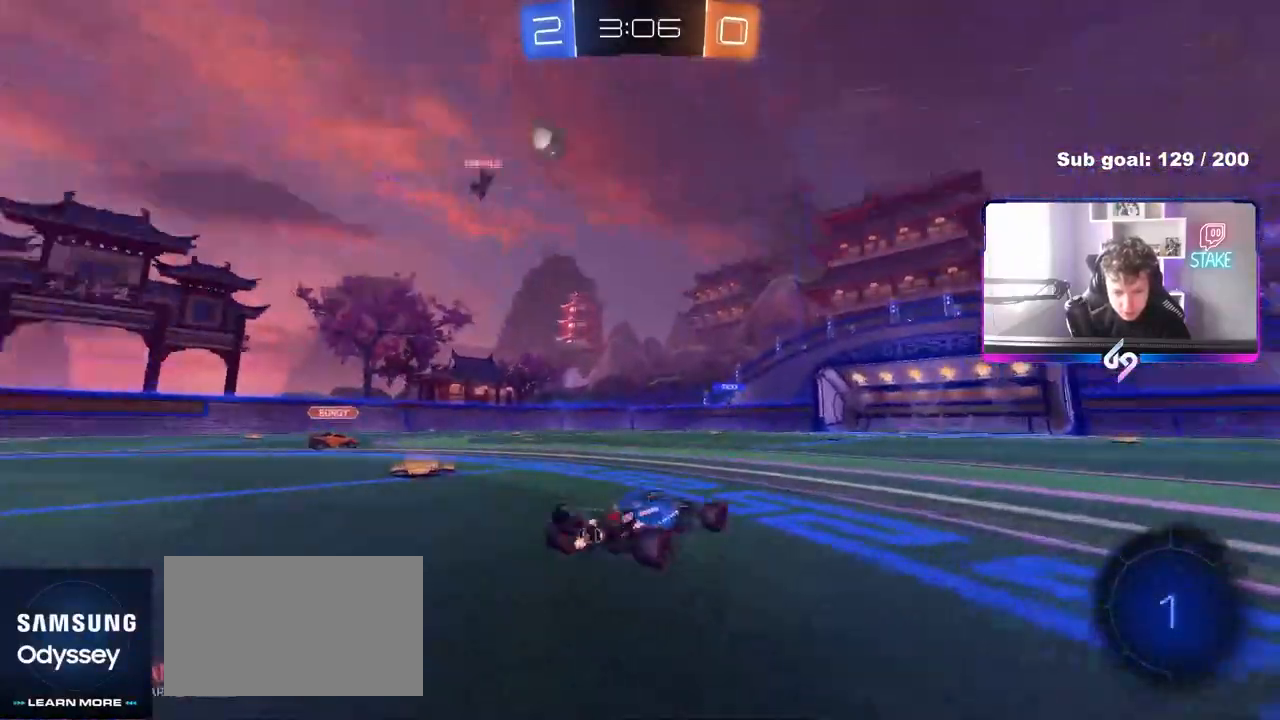
{"keys": ["d", "shift", "w"], "mouse": [], "mouse_move": "still", "events": [[133, "space", "up"], [417, "d", "up"], [467, "mouse_right", "down"], [467, "shift", "down"], [500, "d", "down"], [500, "mouse_right", "up"]]}
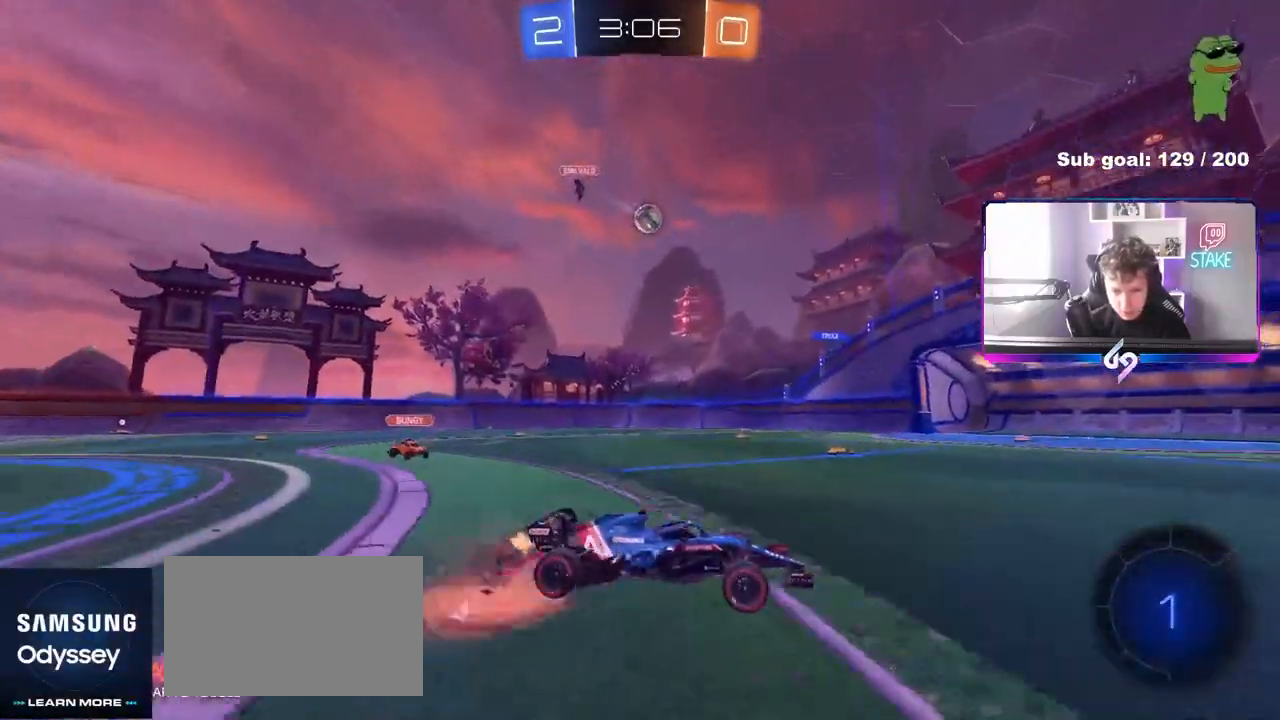
{"keys": ["d", "shift"], "mouse": [], "mouse_move": "still", "events": [[50, "mouse_left", "down"], [100, "mouse_right", "down"], [183, "s", "down"], [183, "w", "up"], [233, "mouse_left", "up"], [233, "space", "down"], [283, "mouse_right", "up"], [383, "space", "up"], [467, "s", "up"]]}
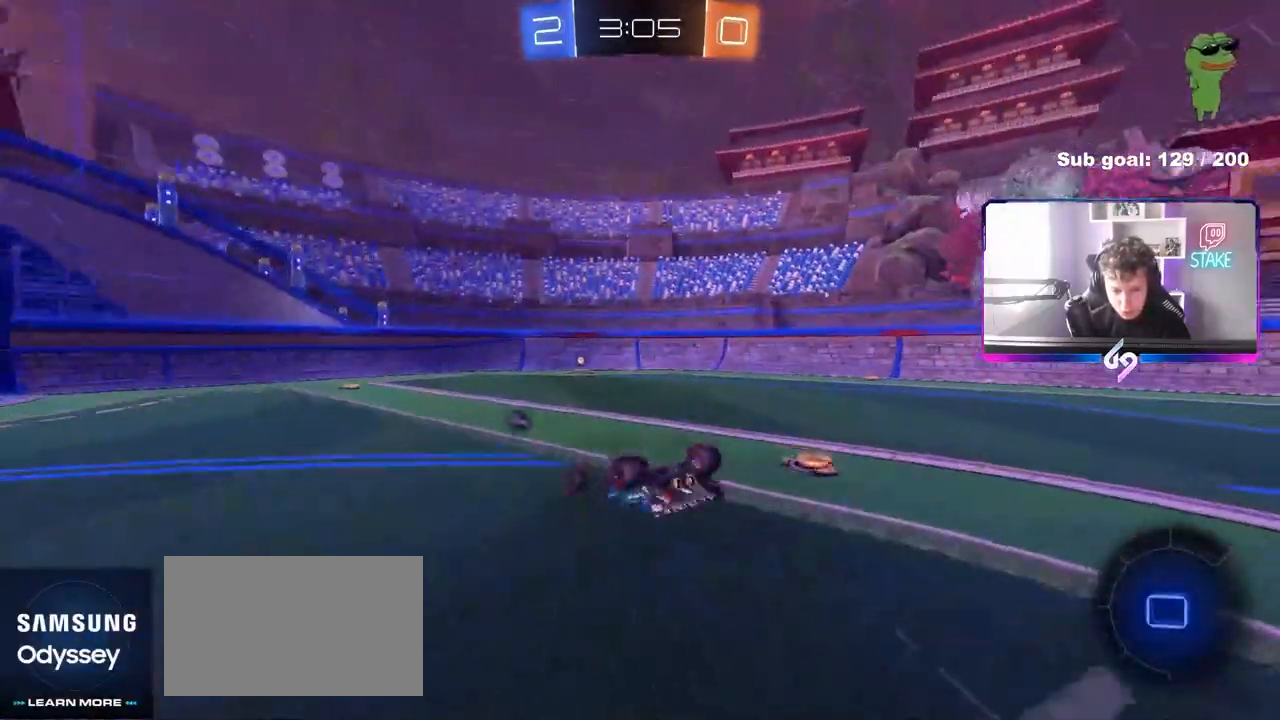
{"keys": ["space"], "mouse": ["left"], "mouse_move": "still", "events": [[117, "s", "down"], [350, "shift", "up"], [400, "d", "up"], [400, "s", "up"], [400, "space", "down"], [450, "mouse_left", "down"]]}
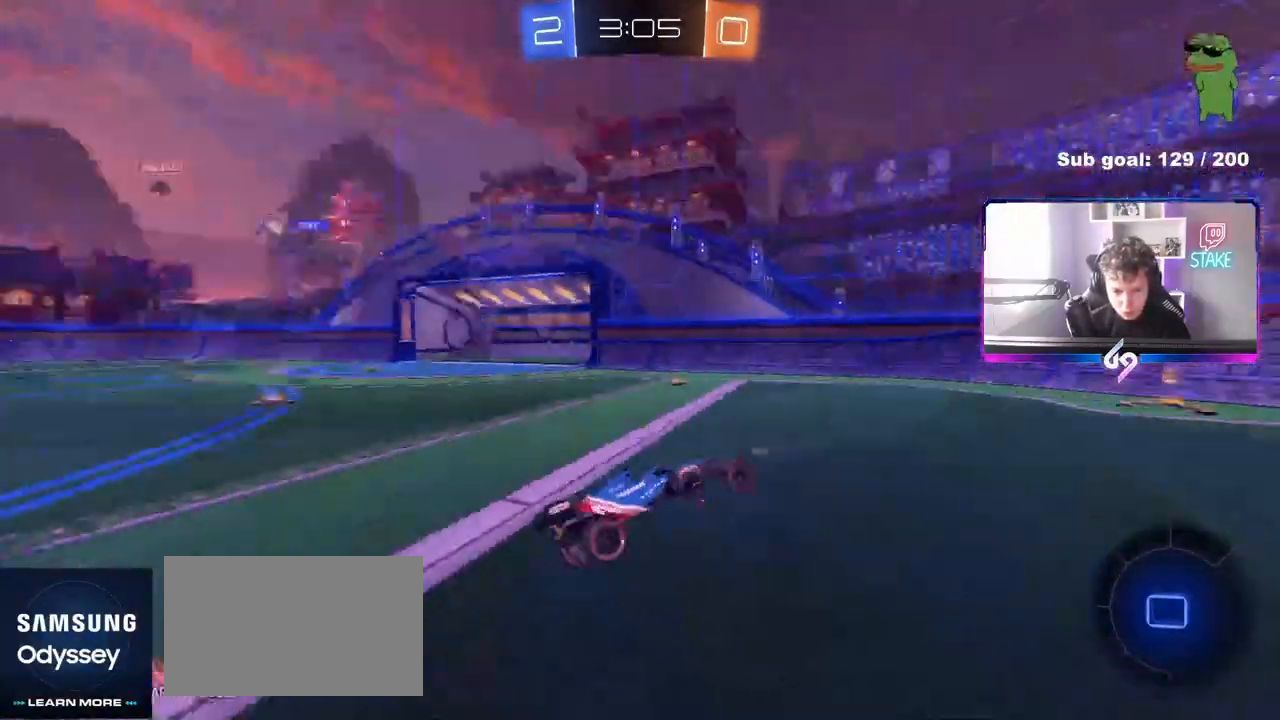
{"keys": ["a", "shift", "w"], "mouse": [], "mouse_move": "still", "events": [[83, "space", "up"], [133, "w", "down"], [417, "a", "down"], [417, "shift", "down"], [500, "mouse_left", "up"]]}
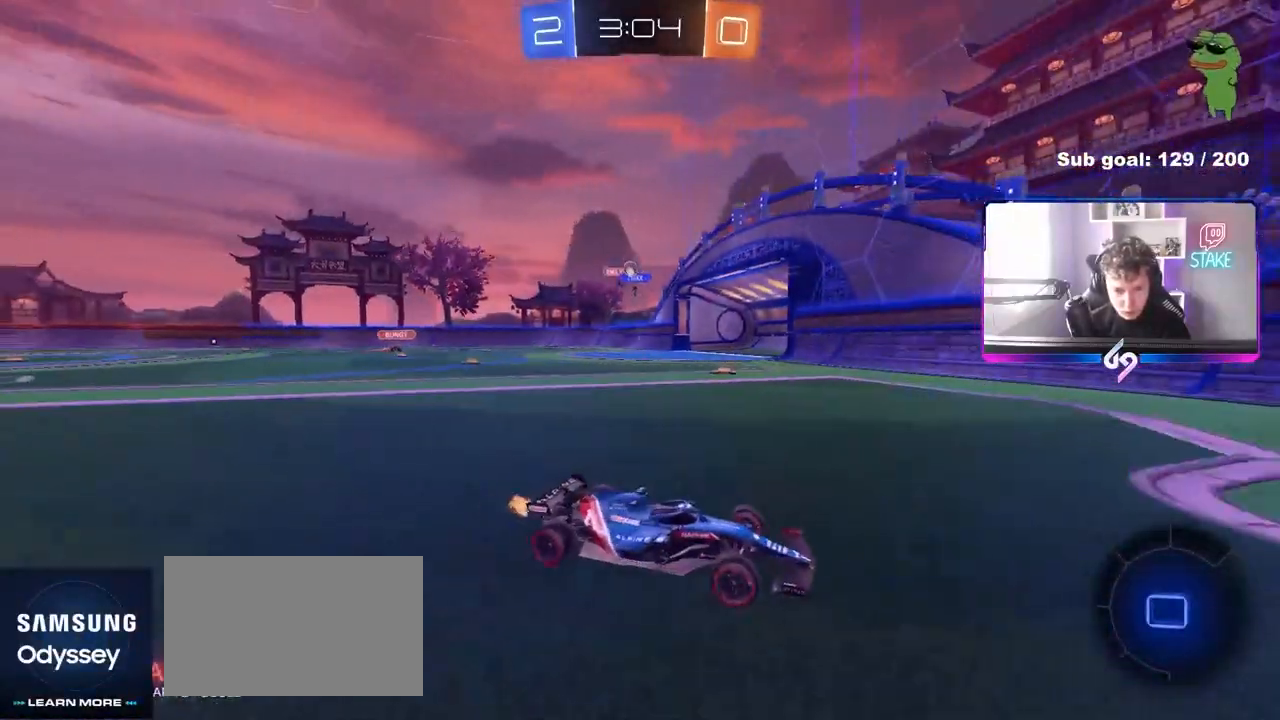
{"keys": ["a", "w"], "mouse": ["left"], "mouse_move": "still", "events": [[50, "shift", "up"], [200, "mouse_left", "down"]]}
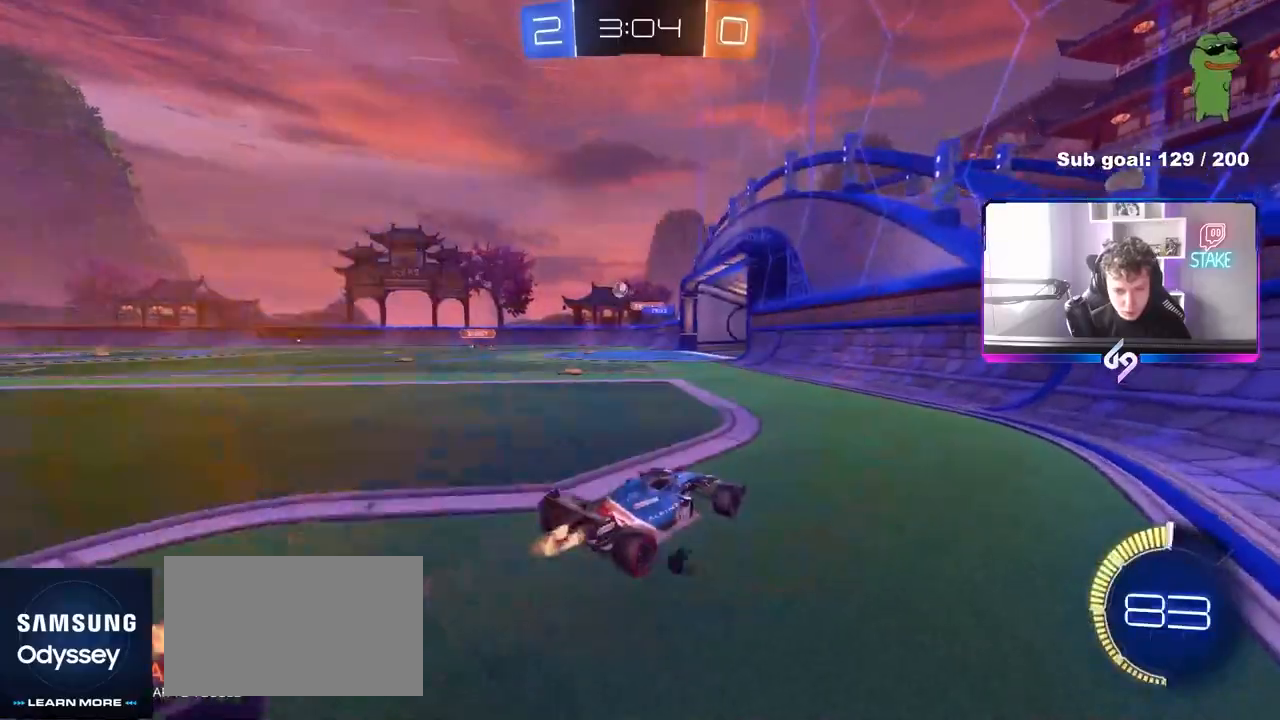
{"keys": ["w"], "mouse": [], "mouse_move": "still", "events": [[167, "a", "up"], [350, "mouse_left", "up"]]}
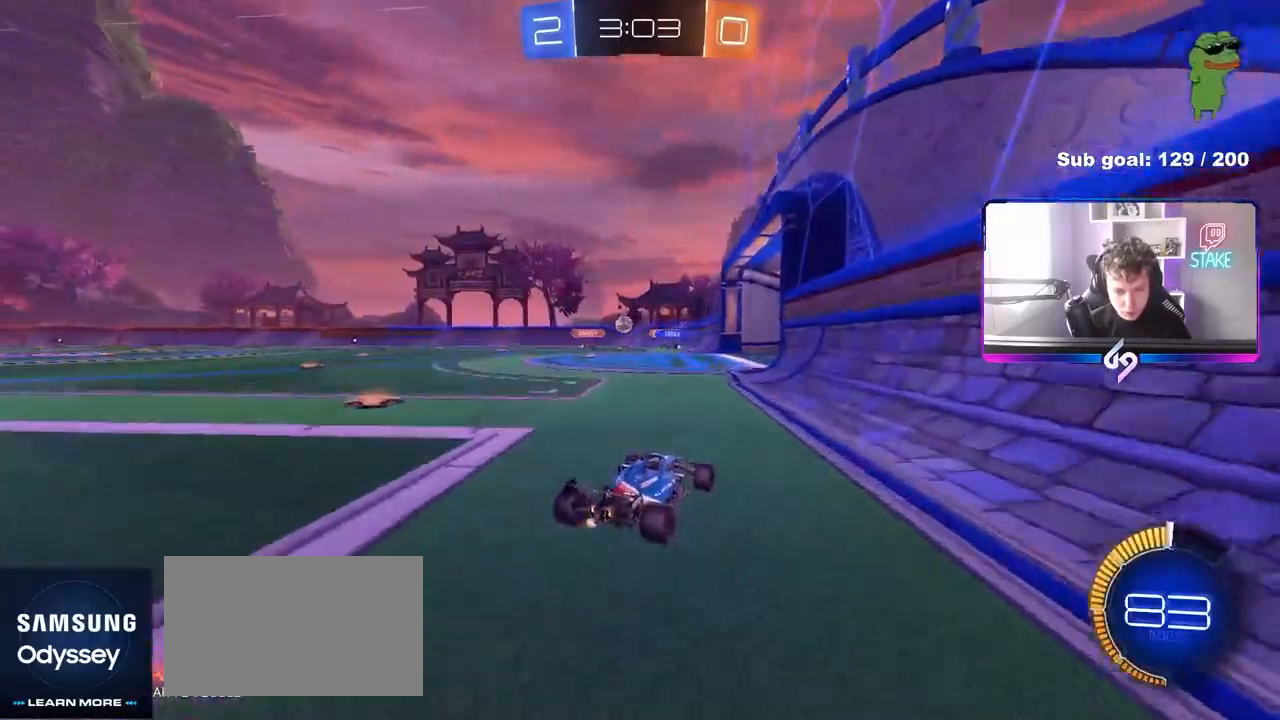
{"keys": ["d", "w"], "mouse": ["left"], "mouse_move": "still", "events": [[33, "a", "down"], [33, "mouse_left", "down"], [217, "a", "up"], [217, "mouse_left", "up"], [450, "d", "down"], [500, "mouse_left", "down"]]}
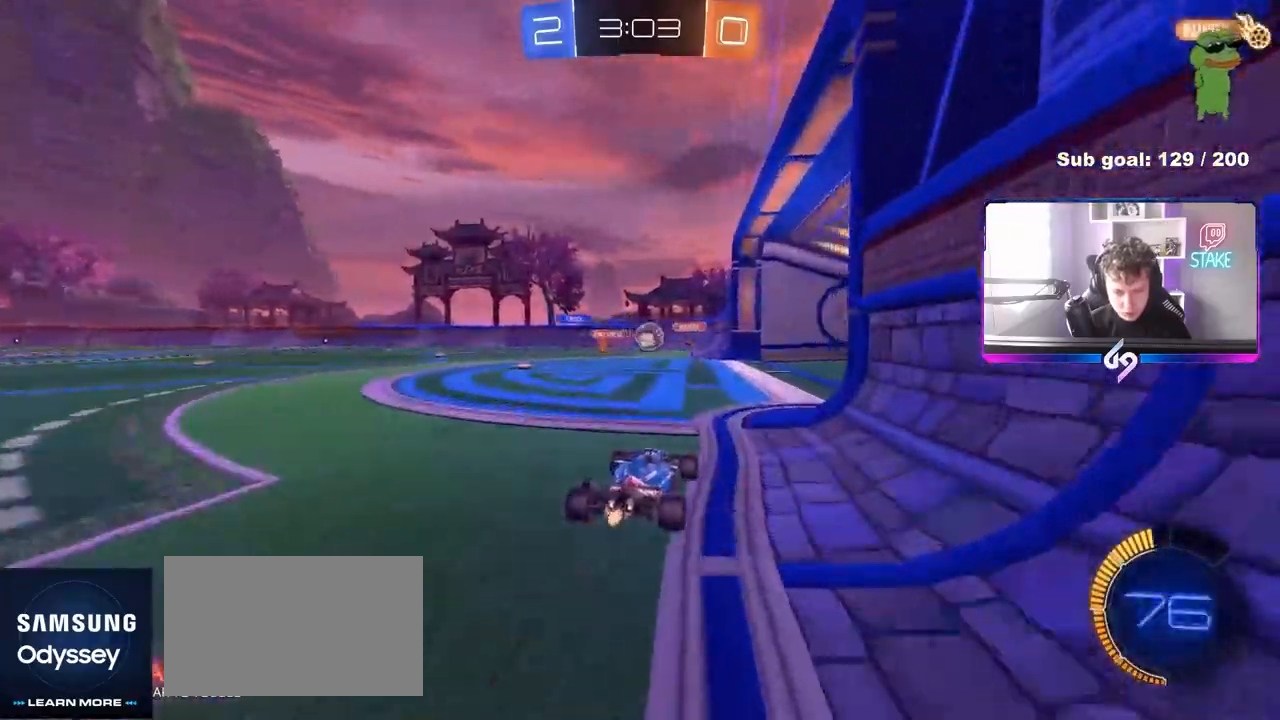
{"keys": ["a", "shift"], "mouse": ["left"], "mouse_move": "still", "events": [[333, "mouse_right", "down"], [383, "a", "down"], [383, "d", "up"], [383, "shift", "down"], [383, "w", "up"], [433, "mouse_right", "up"]]}
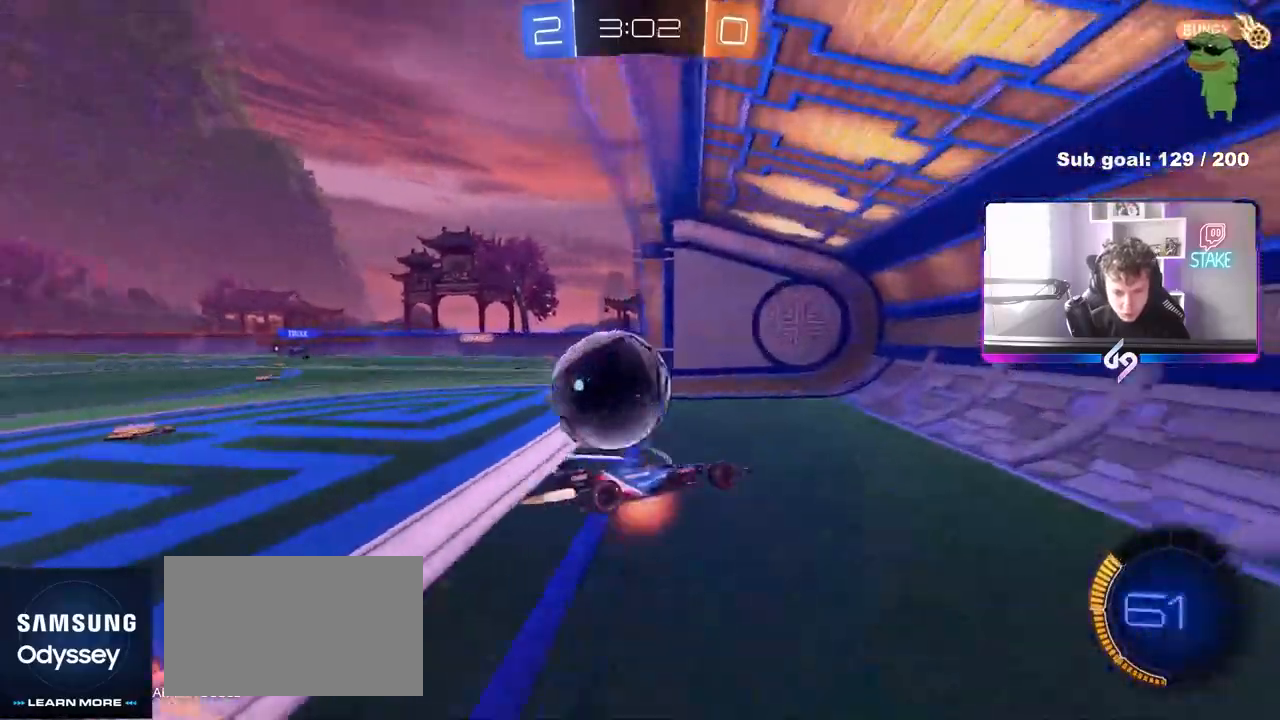
{"keys": ["a", "shift"], "mouse": [], "mouse_move": "still", "events": [[17, "mouse_right", "down"], [183, "mouse_right", "up"], [200, "mouse_left", "up"], [350, "space", "down"], [483, "space", "up"]]}
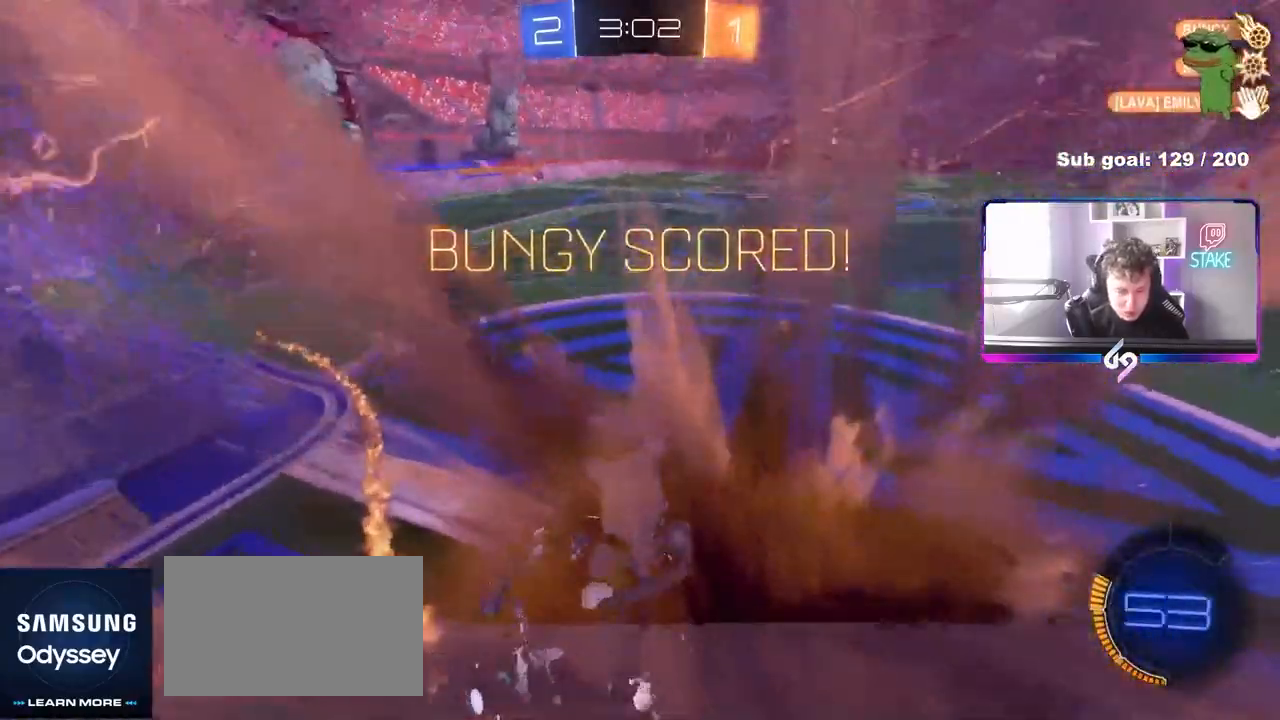
{"keys": ["a", "w"], "mouse": [], "mouse_move": "still", "events": [[217, "w", "down"], [417, "shift", "up"]]}
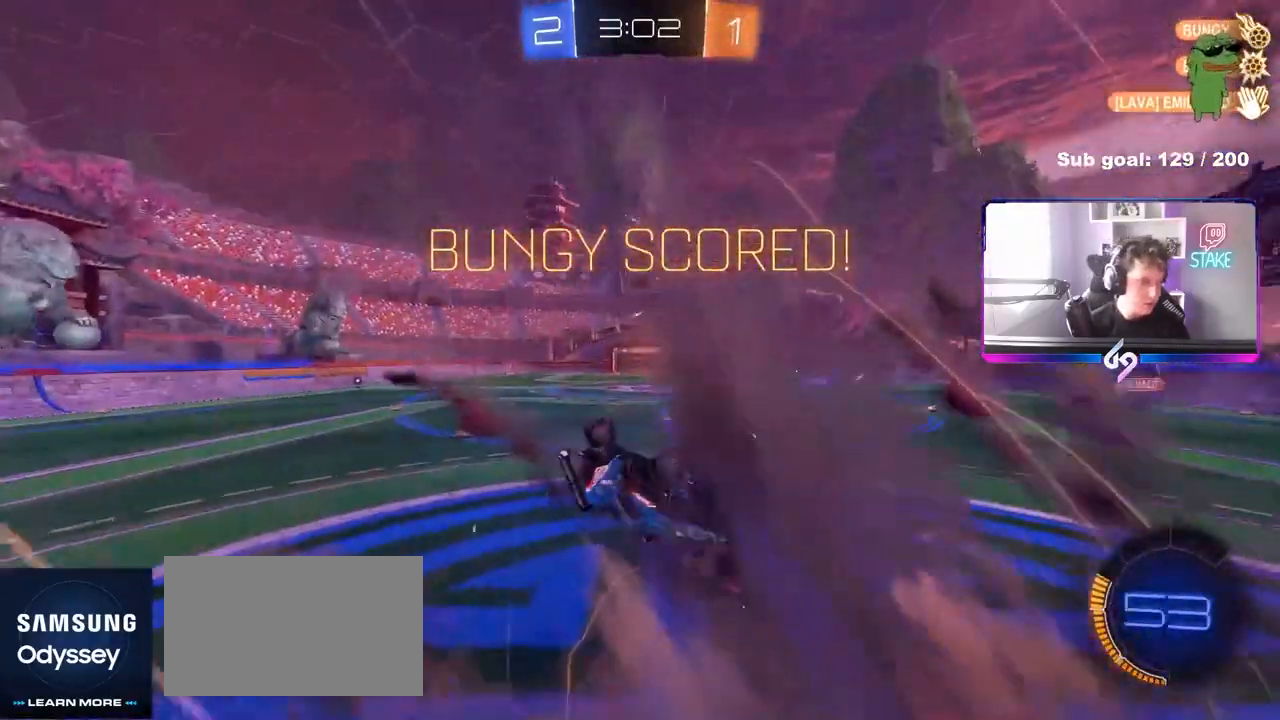
{"keys": [], "mouse": [], "mouse_move": "still", "events": [[417, "a", "up"], [417, "w", "up"]]}
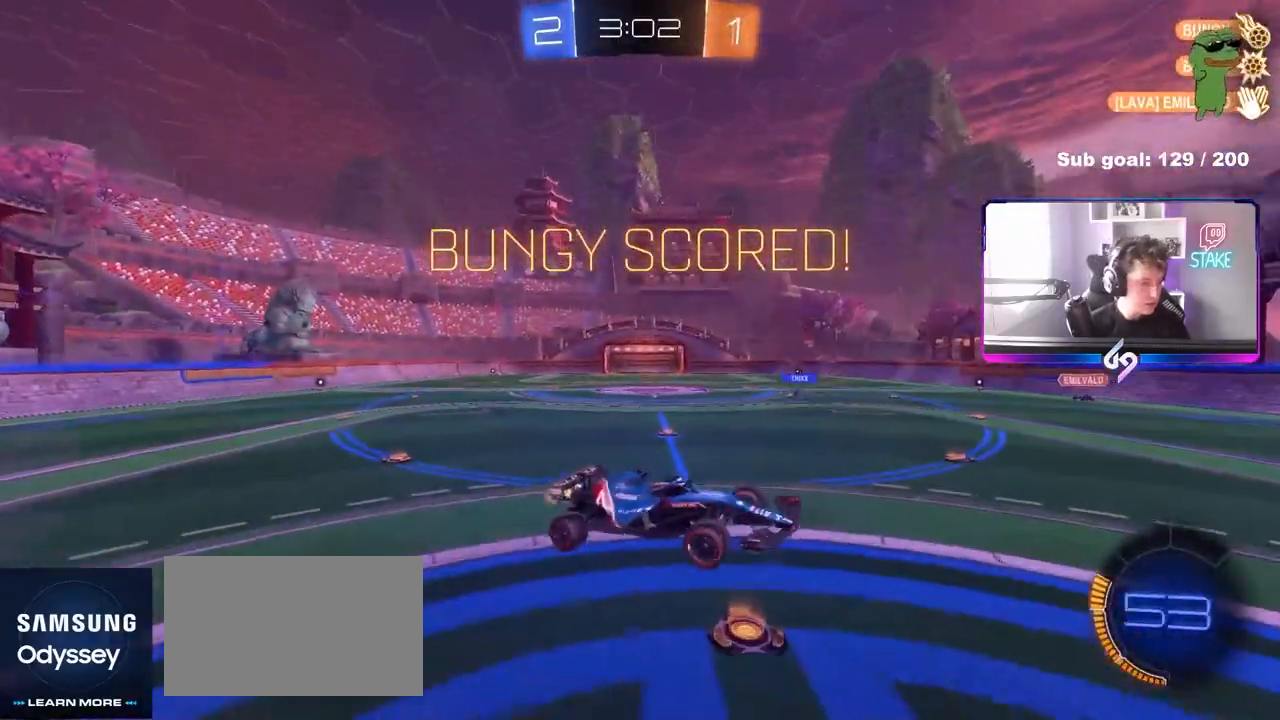
{"keys": ["w"], "mouse": ["left"], "mouse_move": "still", "events": [[117, "a", "down"], [200, "a", "up"], [200, "shift", "down"], [250, "a", "down"], [250, "mouse_left", "down"], [250, "shift", "up"], [483, "a", "up"], [483, "w", "down"]]}
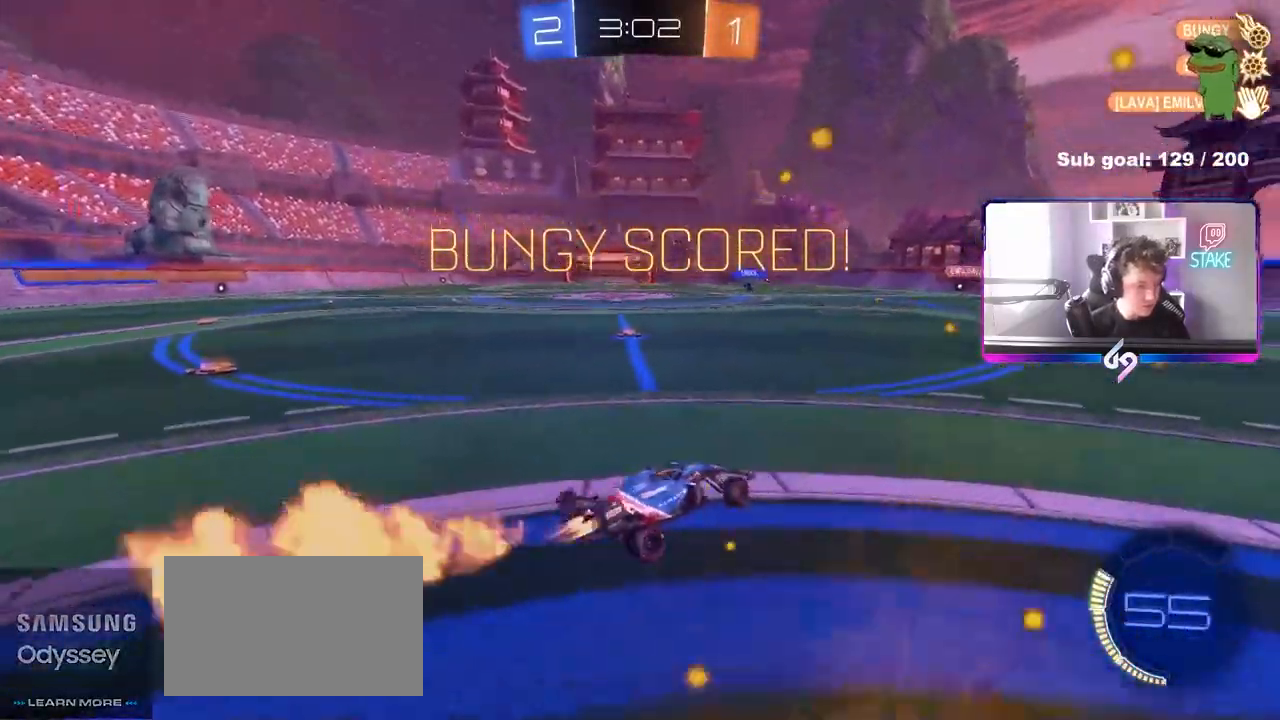
{"keys": ["d", "s", "shift"], "mouse": ["left", "right"], "mouse_move": "still", "events": [[167, "mouse_right", "down"], [267, "d", "down"], [267, "mouse_right", "up"], [267, "shift", "down"], [317, "mouse_right", "down"], [367, "w", "up"], [417, "s", "down"]]}
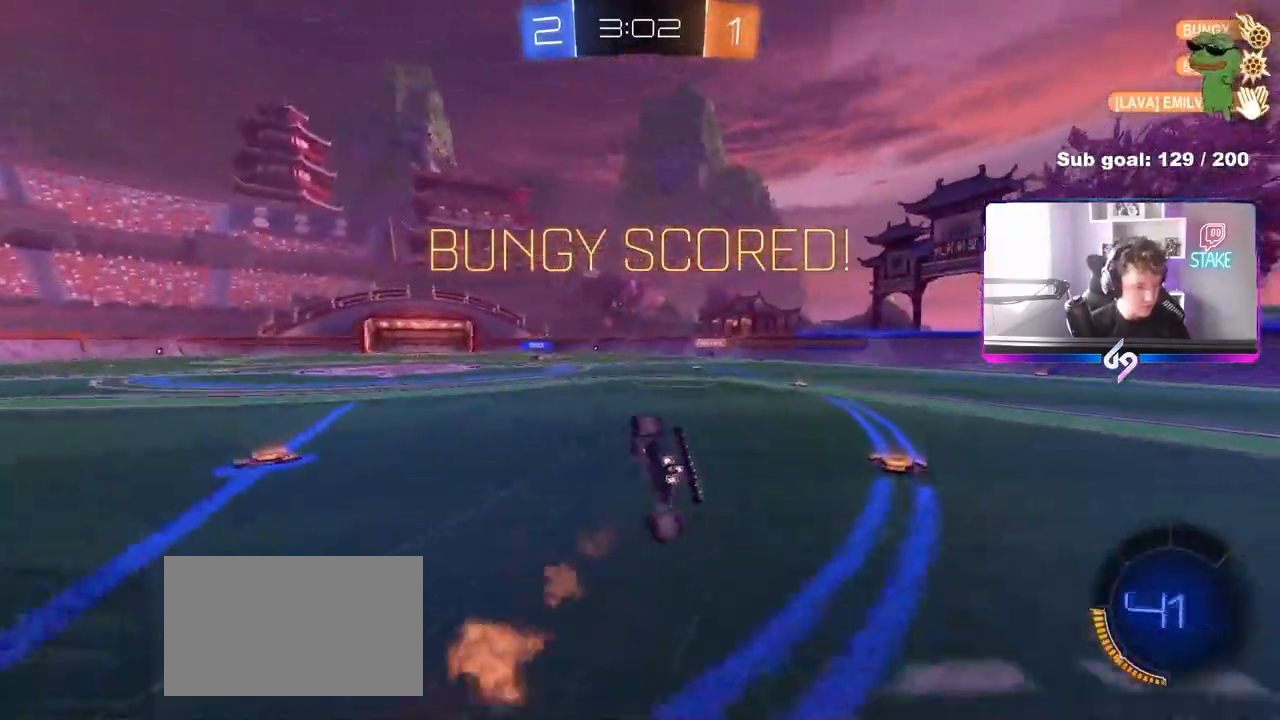
{"keys": ["d", "s", "shift"], "mouse": ["left"], "mouse_move": "still", "events": [[100, "mouse_right", "up"], [283, "s", "up"], [383, "s", "down"]]}
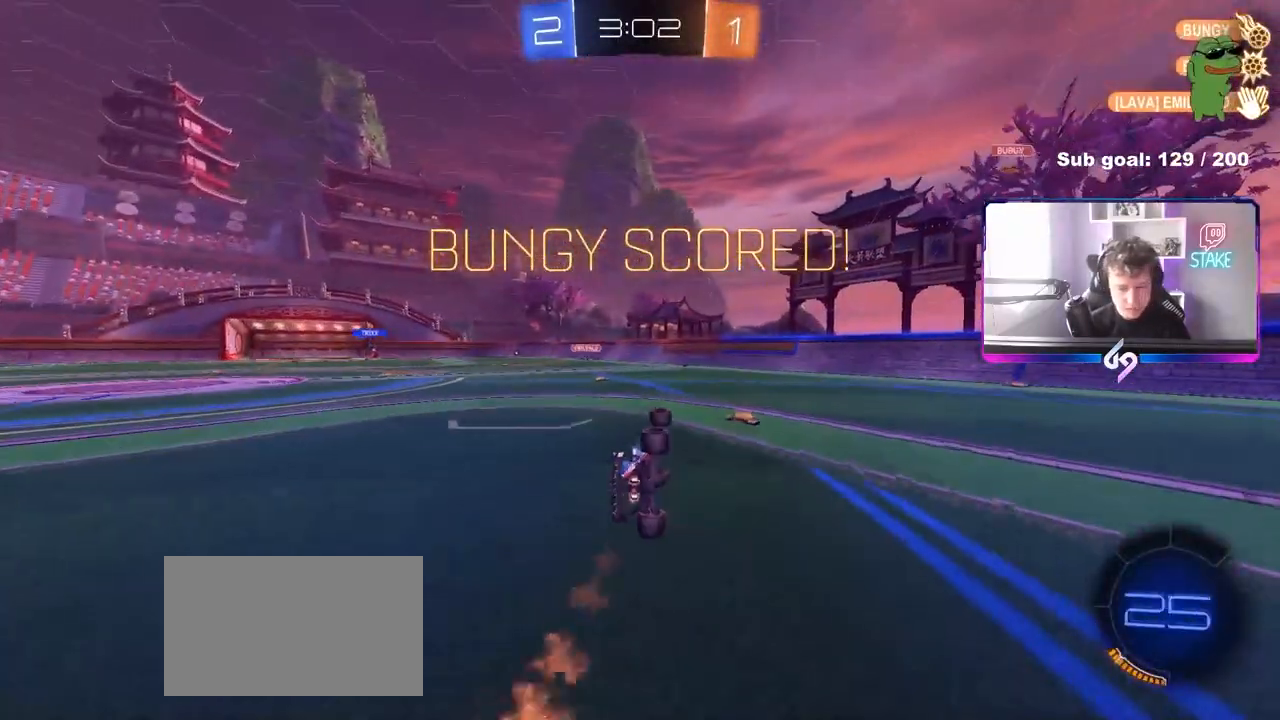
{"keys": ["d", "w"], "mouse": [], "mouse_move": "still", "events": [[67, "mouse_left", "up"], [117, "s", "up"], [167, "d", "up"], [167, "shift", "up"], [250, "a", "down"], [350, "a", "up"], [433, "w", "down"], [483, "d", "down"]]}
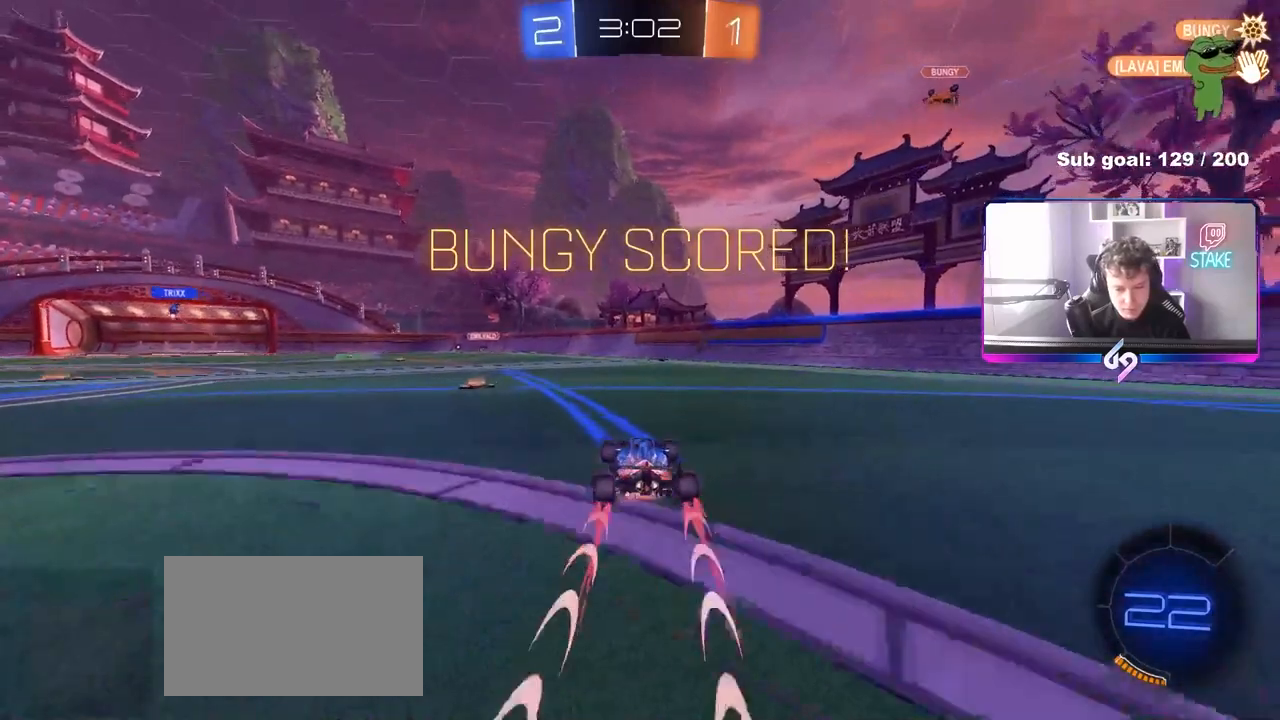
{"keys": [], "mouse": [], "mouse_move": "still", "events": [[33, "mouse_right", "down"], [67, "mouse_right", "up"], [83, "d", "up"], [133, "a", "down"], [267, "w", "up"], [450, "a", "up"], [450, "s", "down"], [500, "s", "up"]]}
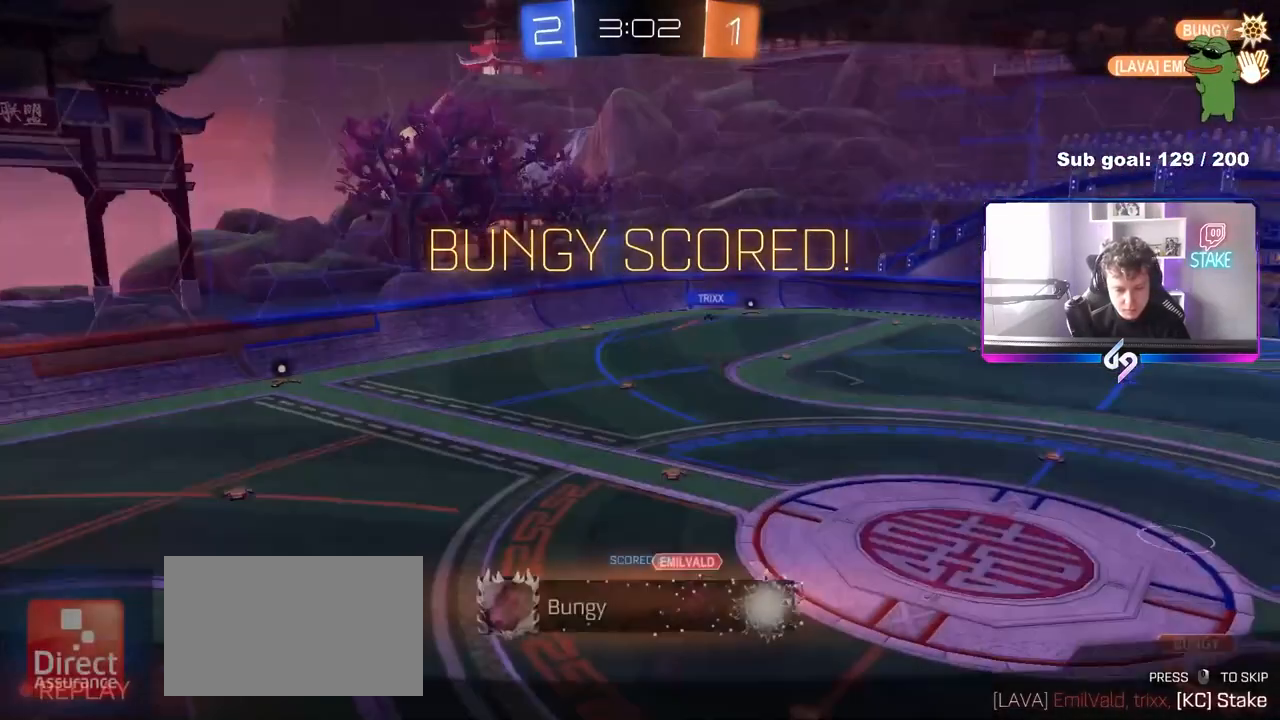
{"keys": [], "mouse": [], "mouse_move": "still", "events": []}
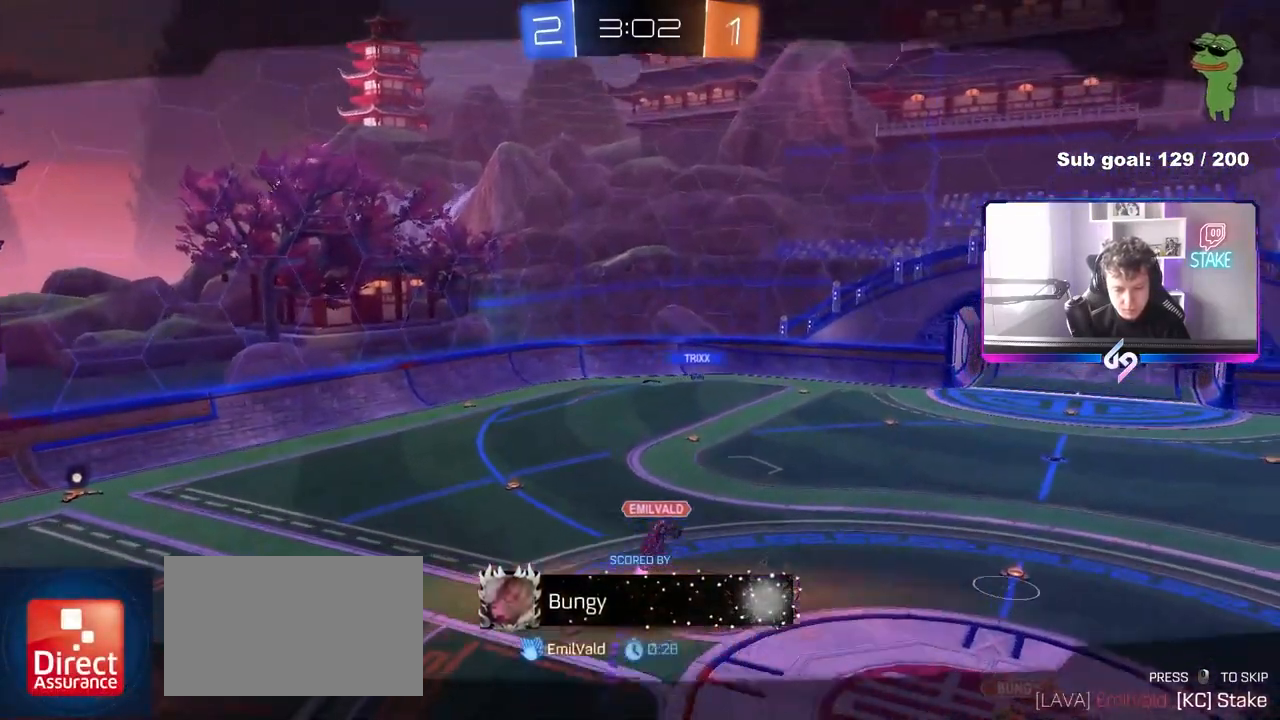
{"keys": [], "mouse": ["right"], "mouse_move": "still", "events": [[67, "mouse_right", "down"], [200, "mouse_right", "up"], [350, "mouse_right", "down"]]}
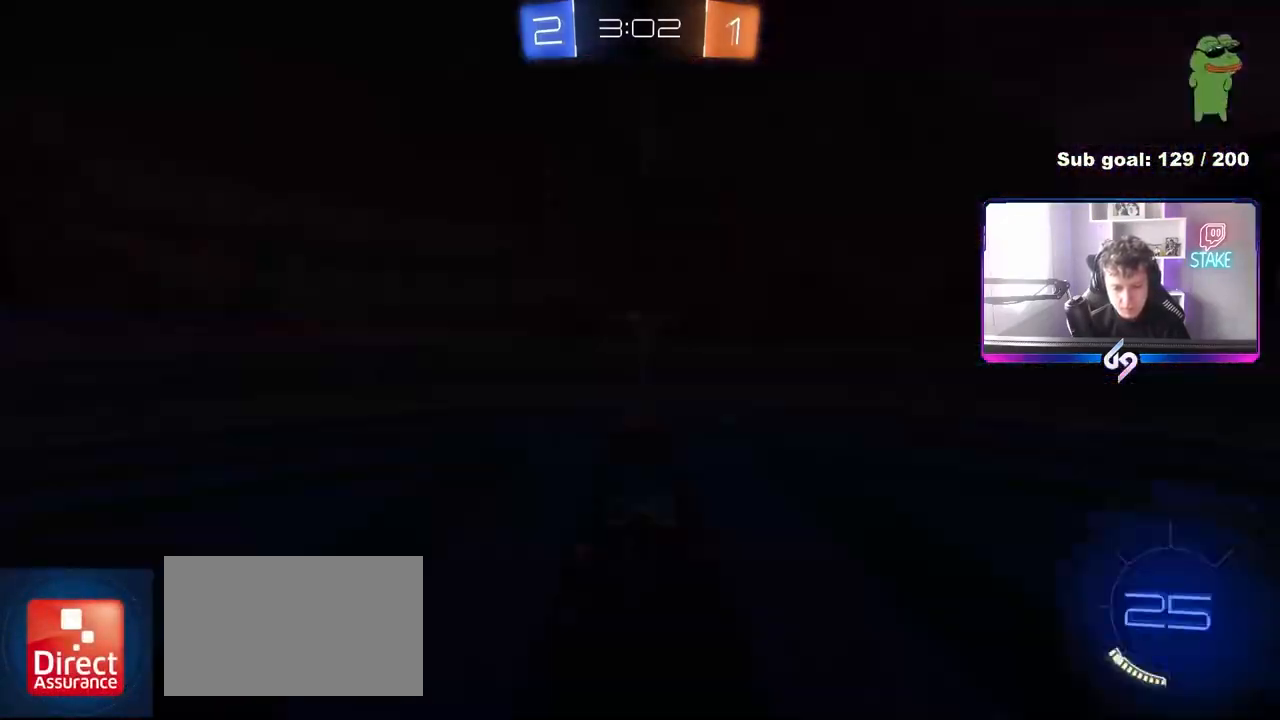
{"keys": [], "mouse": [], "mouse_move": "still", "events": [[33, "mouse_right", "up"], [133, "mouse_right", "down"], [267, "mouse_right", "up"]]}
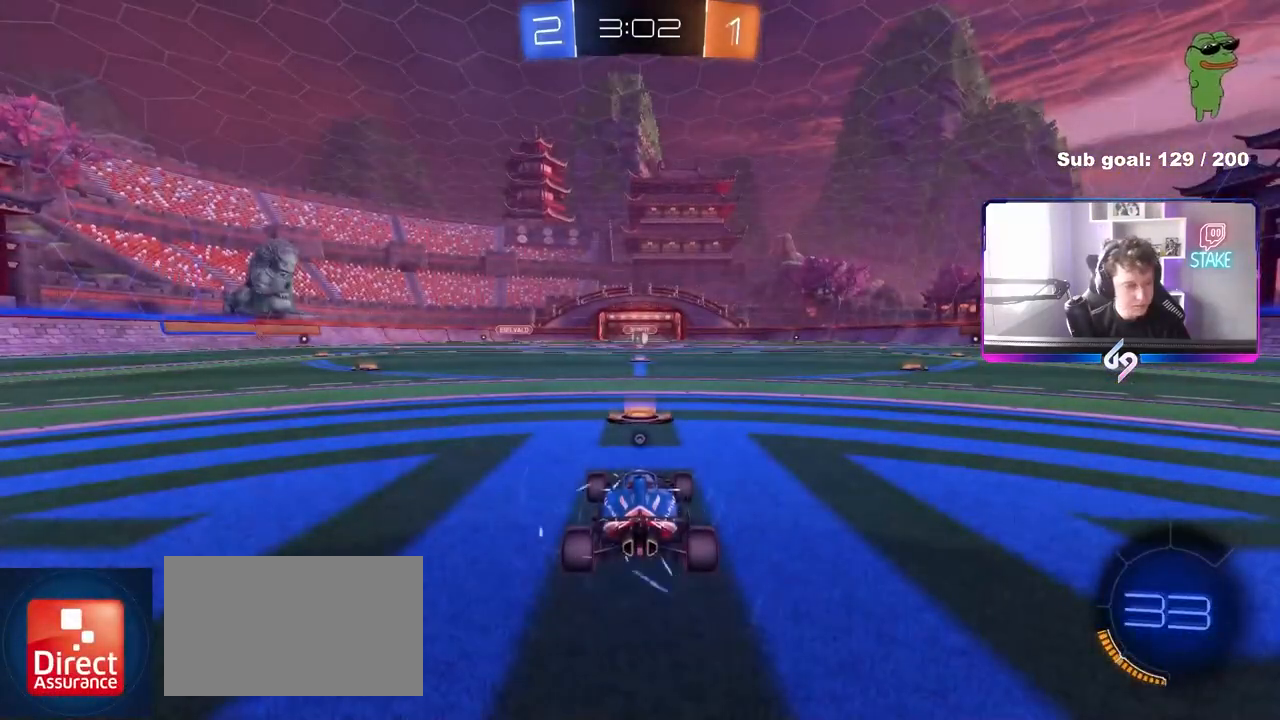
{"keys": [], "mouse": [], "mouse_move": "still", "events": []}
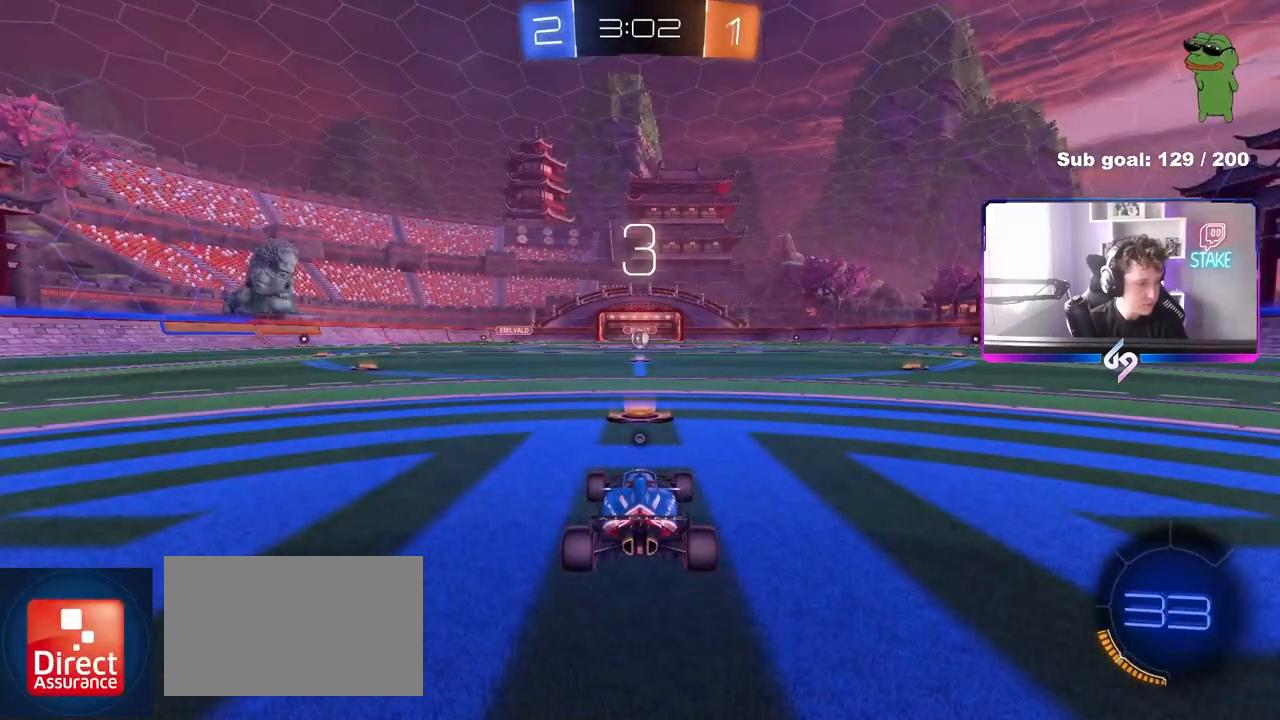
{"keys": [], "mouse": [], "mouse_move": "still", "events": []}
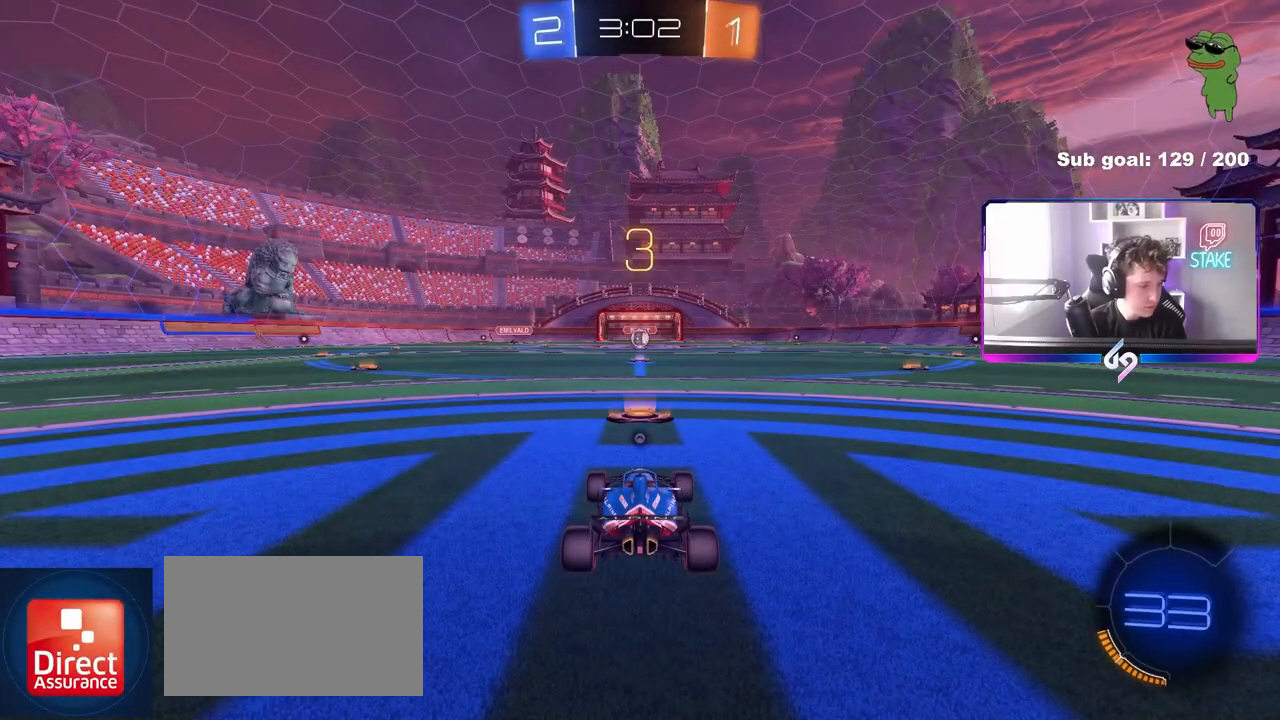
{"keys": [], "mouse": [], "mouse_move": "still", "events": []}
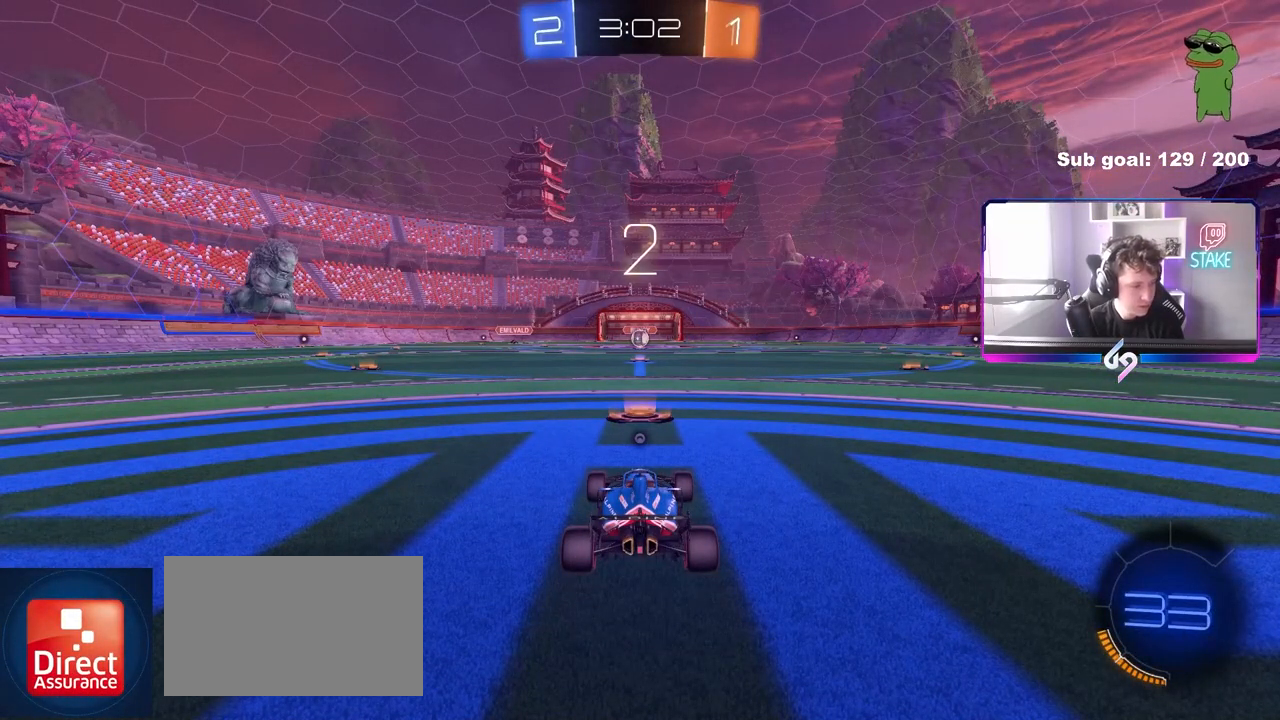
{"keys": [], "mouse": [], "mouse_move": "still", "events": []}
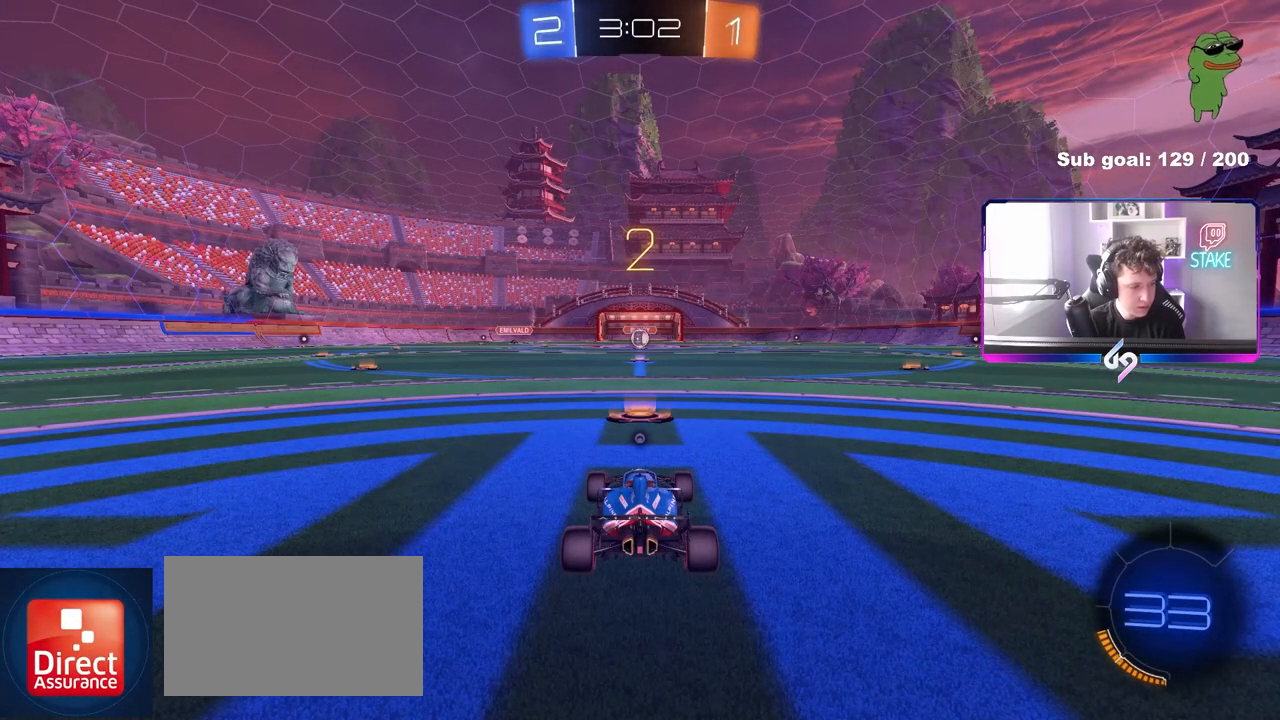
{"keys": [], "mouse": [], "mouse_move": "still", "events": []}